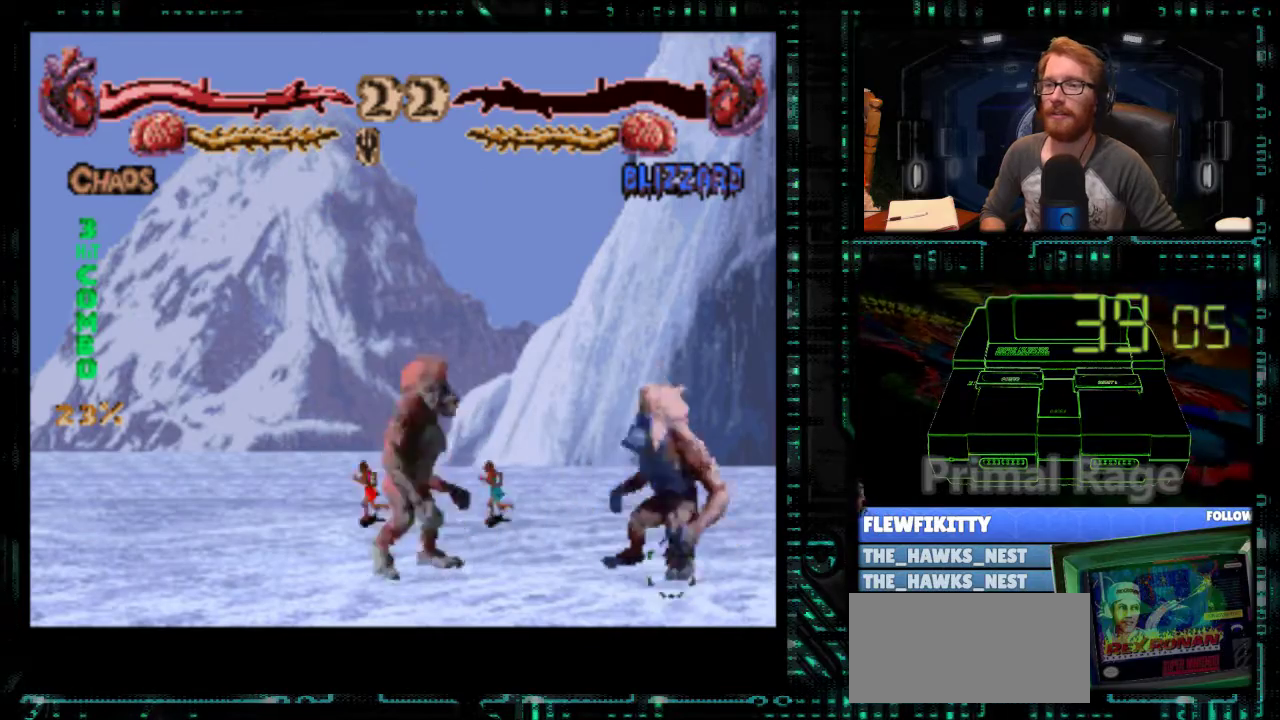
Gameplay with a controller (Nintendo layout); each line is a JSON object with the inputs held at the frame after it. "events" lists button and stick changes between this image and that frame as [ms after this image, input, new state], when the widget could be followed in between. Not read: L3 R3.
{"buttons": ["A", "B", "Y", "DPAD_RIGHT"], "events": [[33, "B", "down"], [33, "X", "down"], [33, "Y", "down"], [67, "A", "down"], [500, "X", "up"]]}
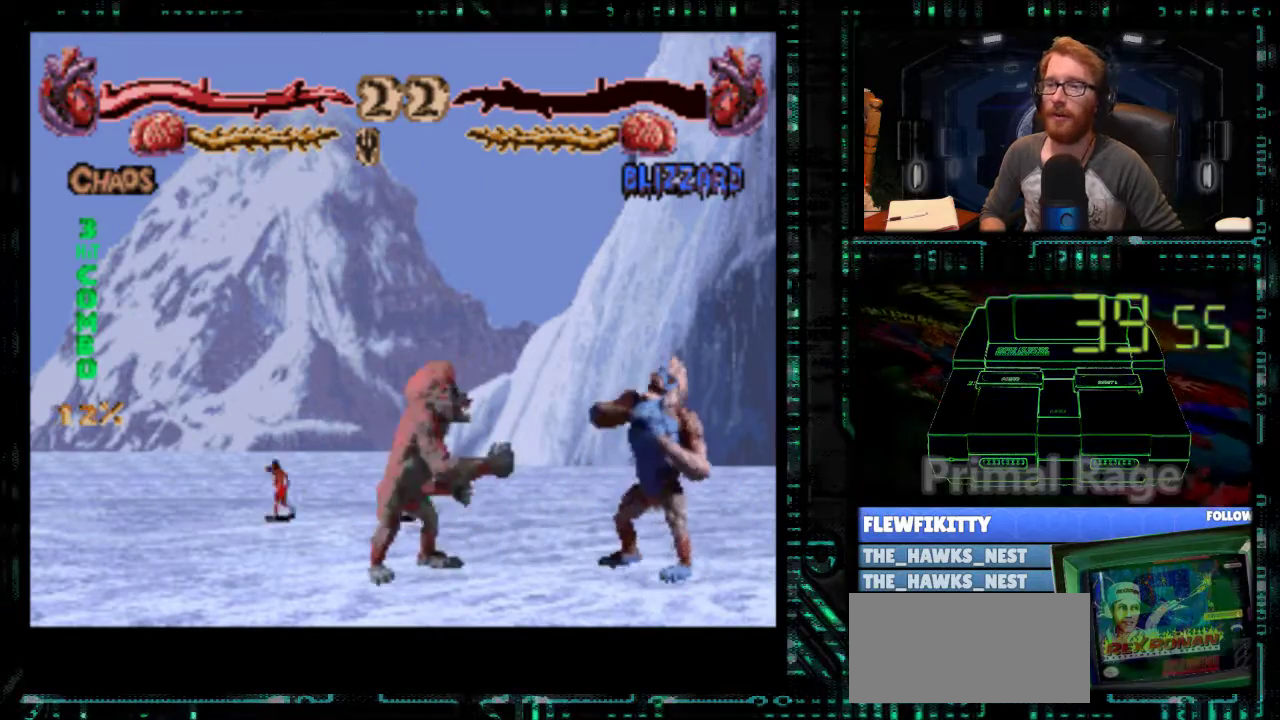
{"buttons": ["DPAD_RIGHT"], "events": [[33, "A", "up"], [33, "B", "up"], [33, "Y", "up"]]}
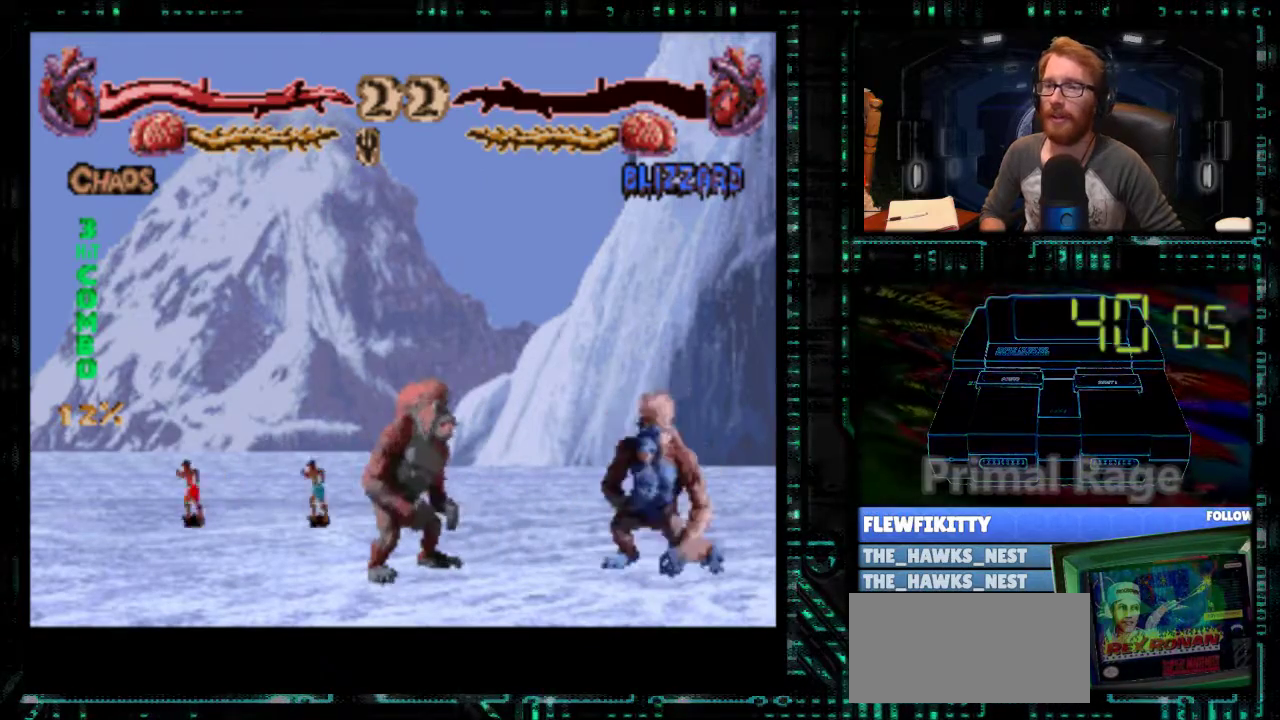
{"buttons": ["A", "B", "X", "Y"], "events": [[67, "A", "down"], [67, "B", "down"], [67, "X", "down"], [100, "Y", "down"], [167, "DPAD_RIGHT", "up"]]}
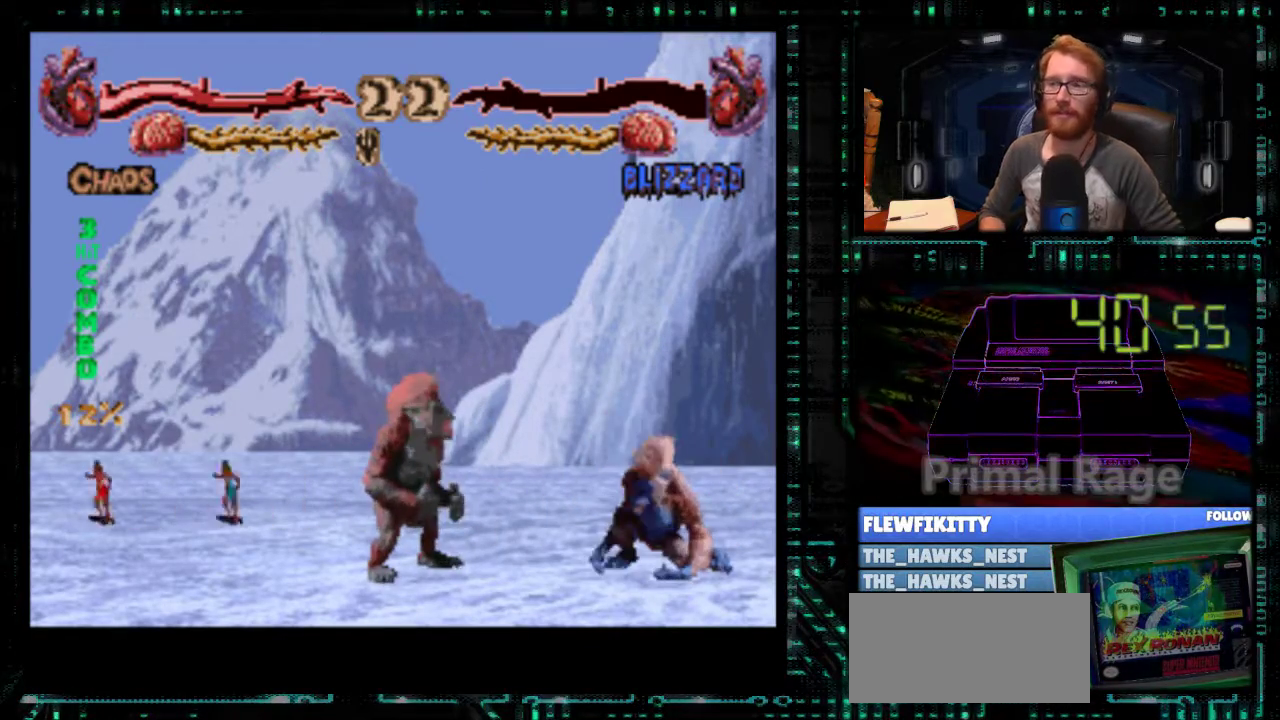
{"buttons": ["A", "B", "X", "Y"], "events": []}
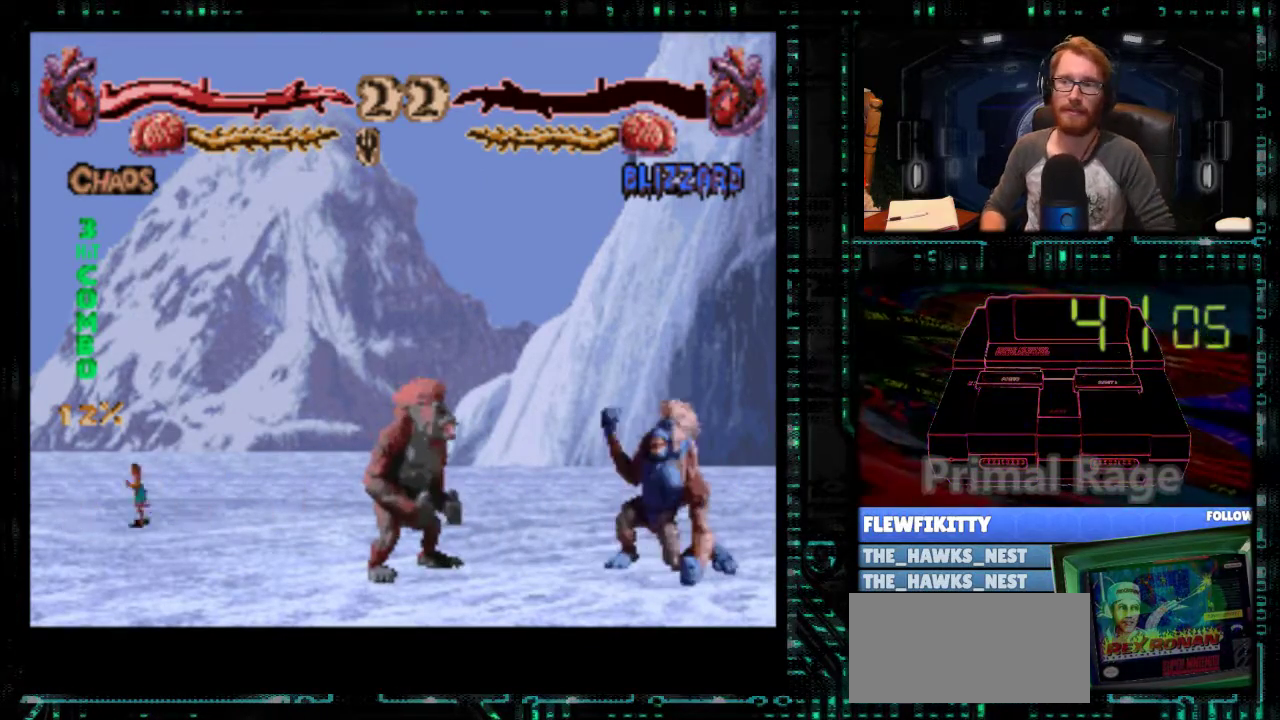
{"buttons": ["A", "B", "X", "Y"], "events": []}
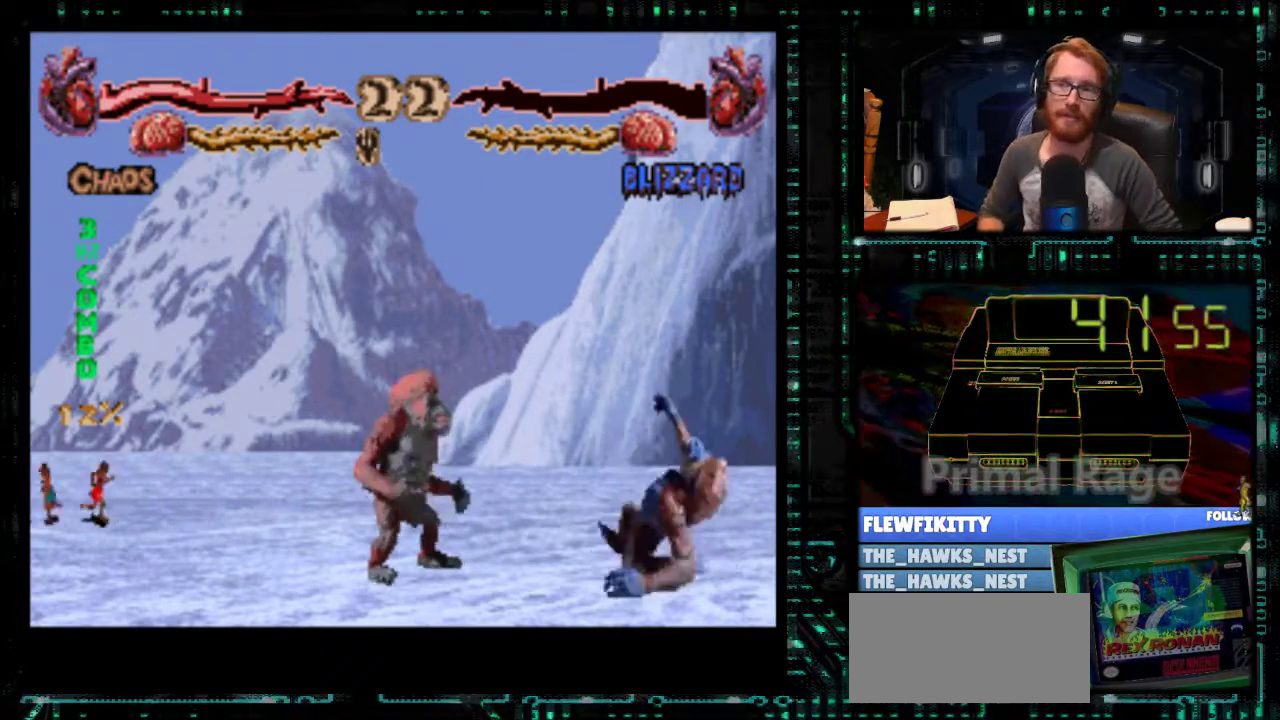
{"buttons": ["A", "B", "X", "Y"], "events": []}
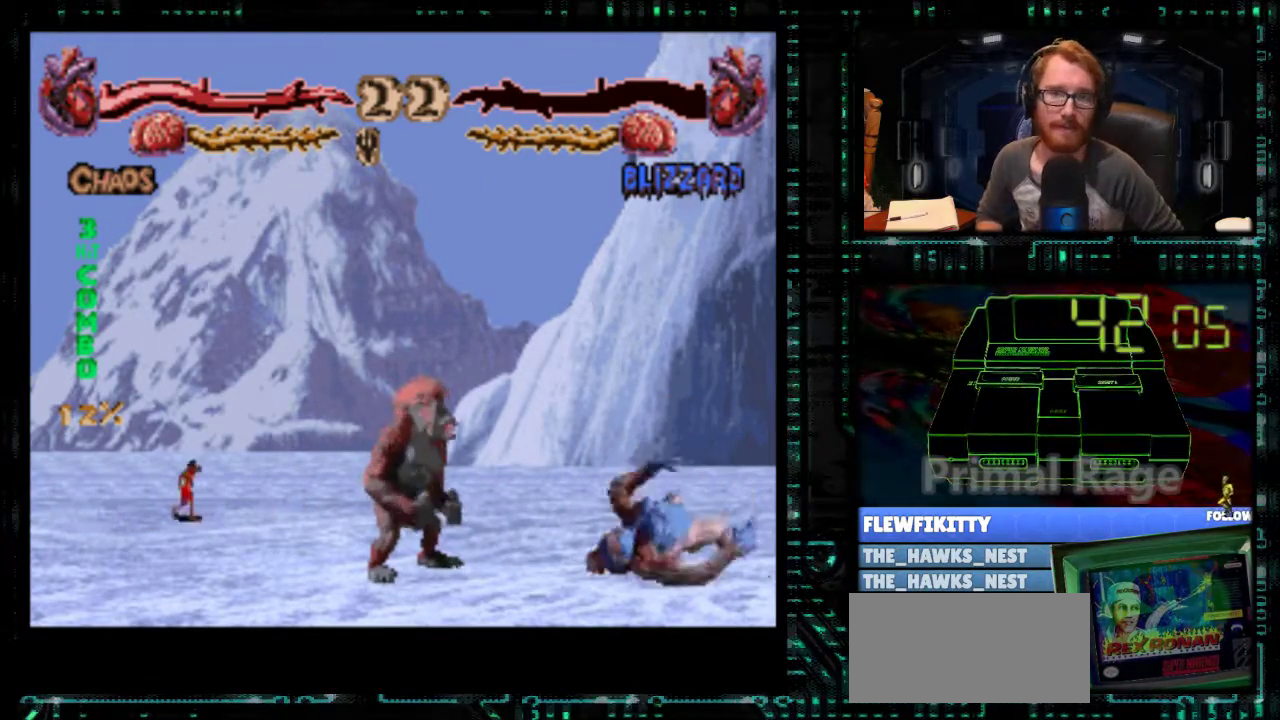
{"buttons": ["A", "B", "X", "Y"], "events": []}
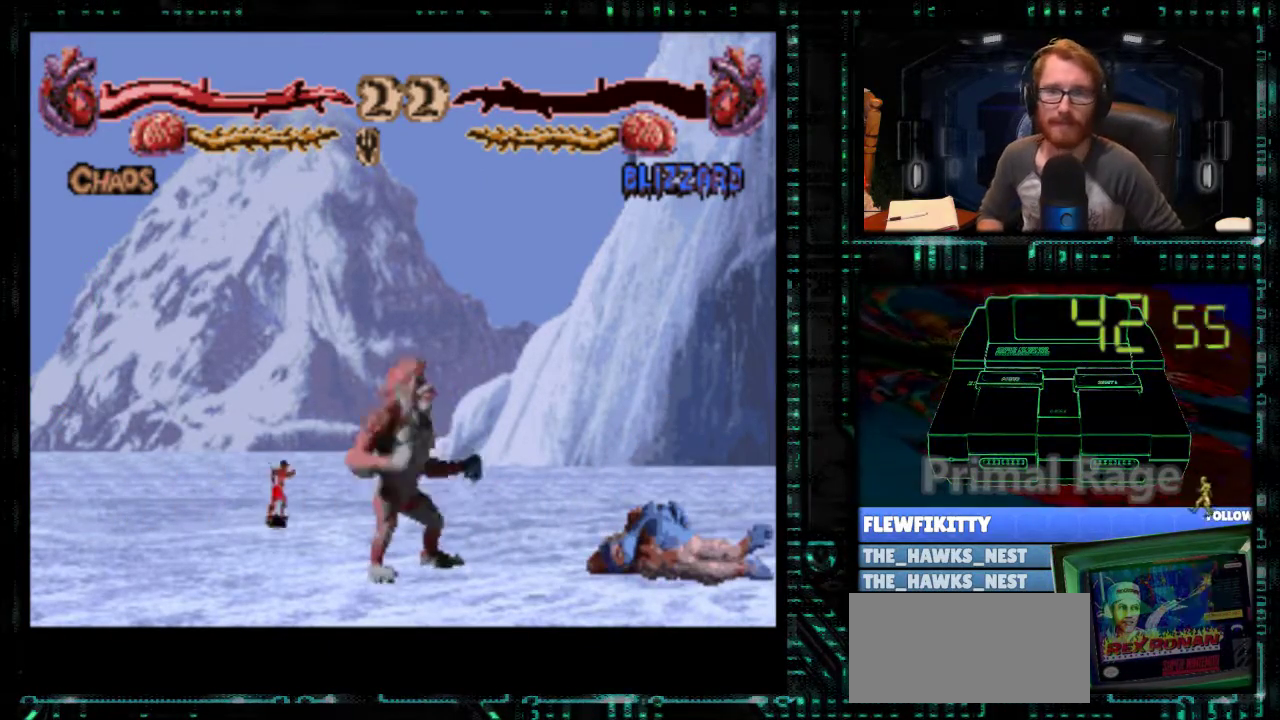
{"buttons": ["A", "B", "X", "Y"], "events": []}
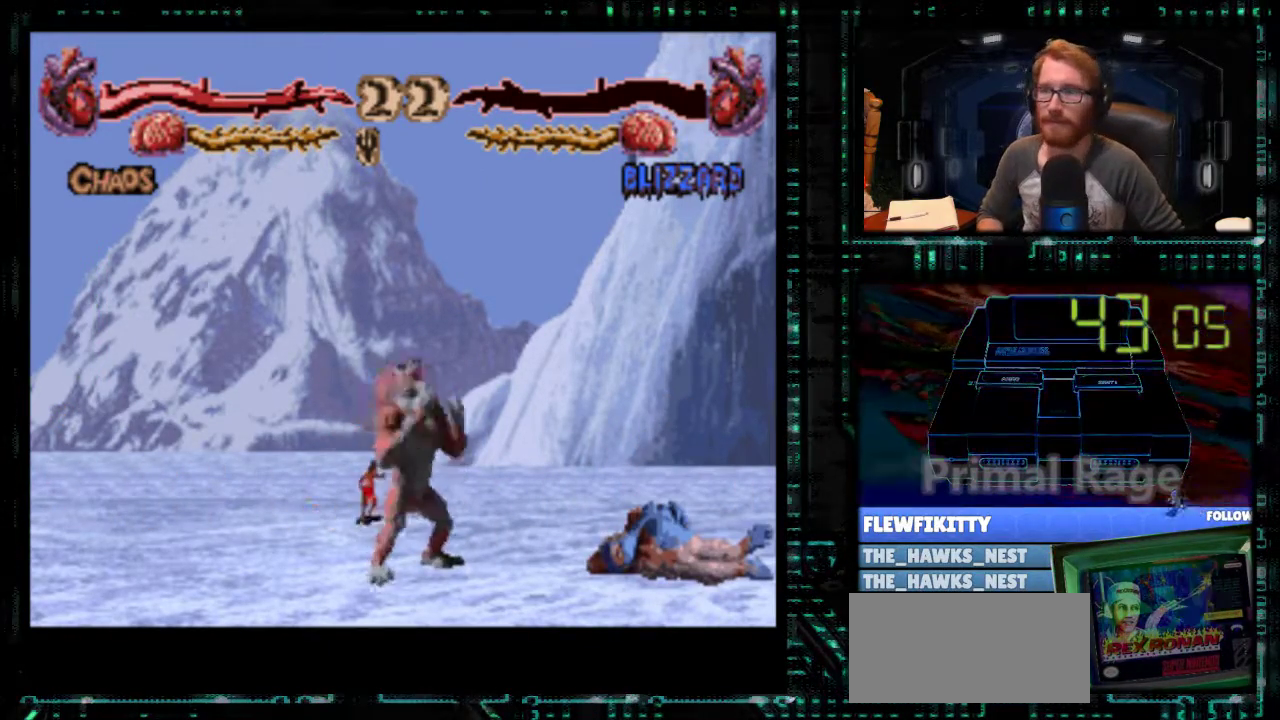
{"buttons": ["A", "B", "X", "Y"], "events": []}
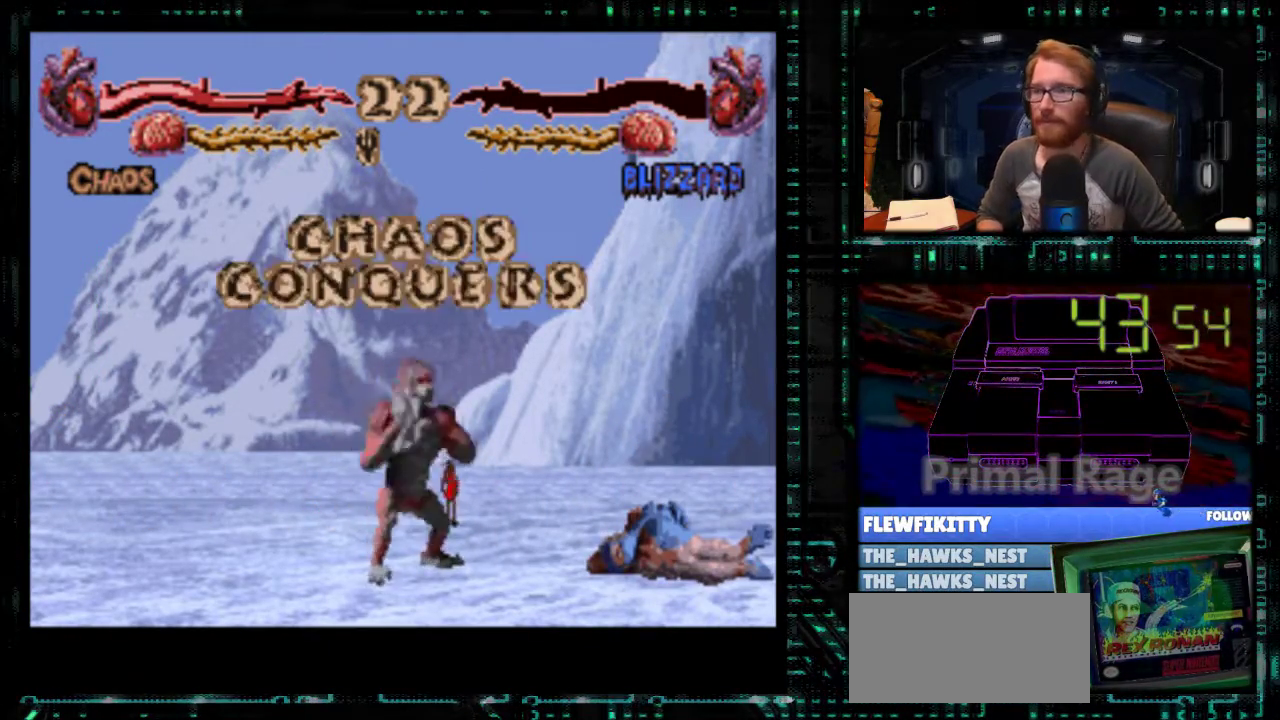
{"buttons": ["A", "B", "X", "Y"], "events": []}
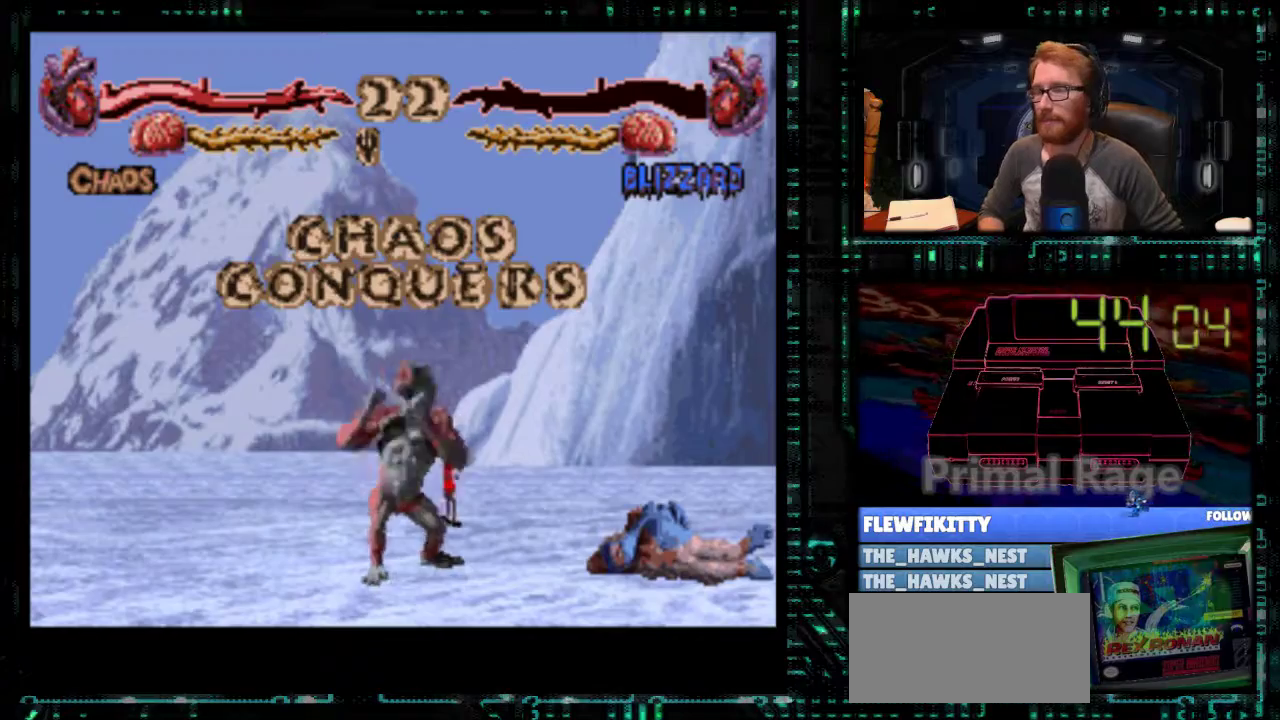
{"buttons": ["A", "B", "X", "Y"], "events": []}
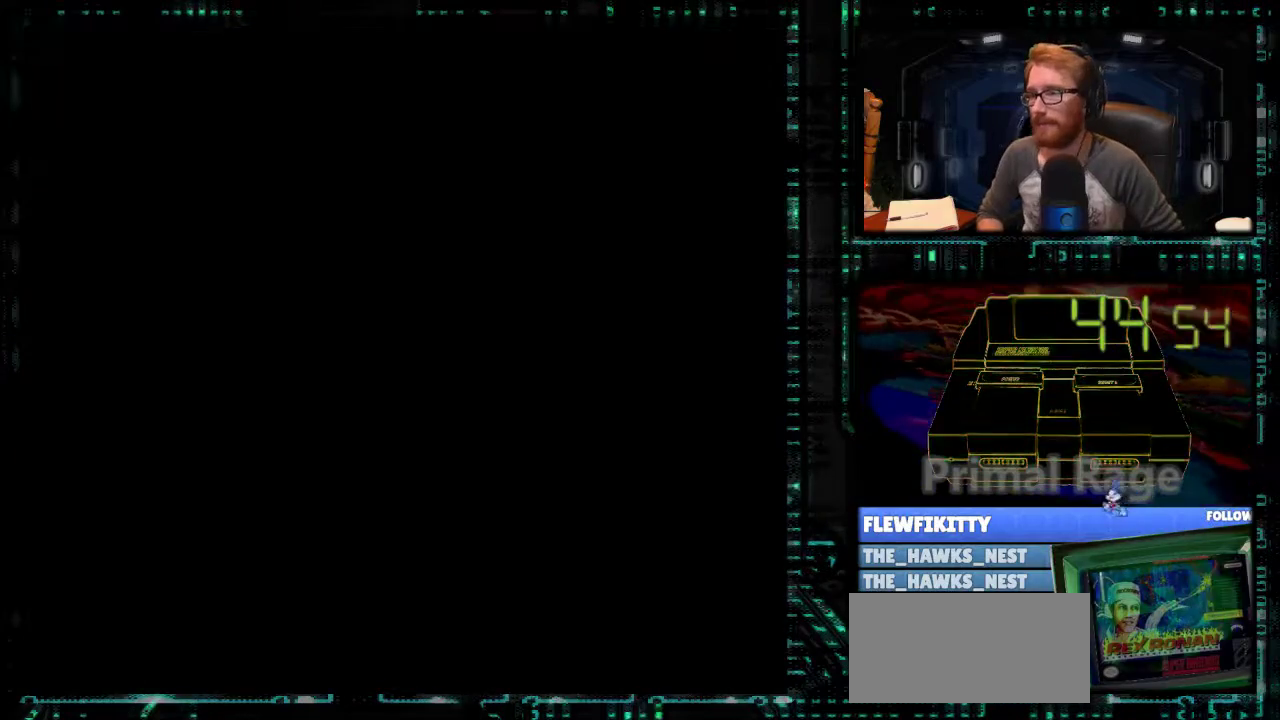
{"buttons": ["A", "B", "X", "Y"], "events": []}
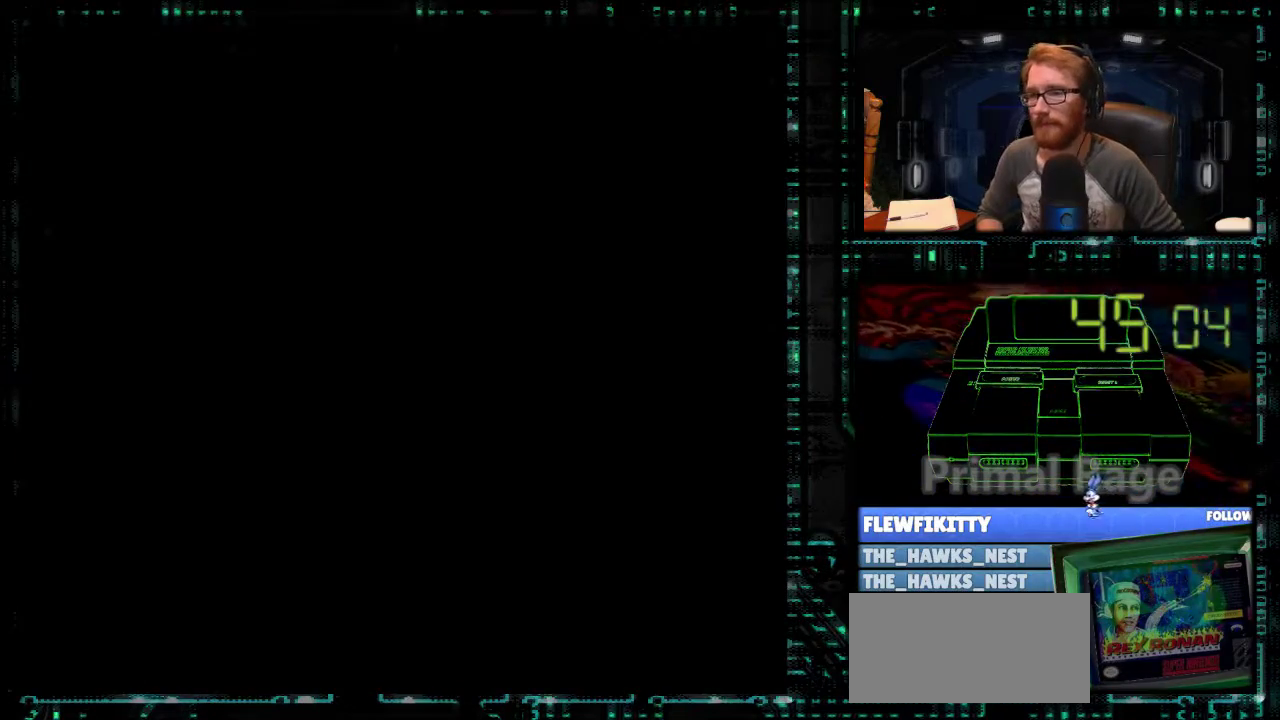
{"buttons": ["A", "B", "X", "Y"], "events": []}
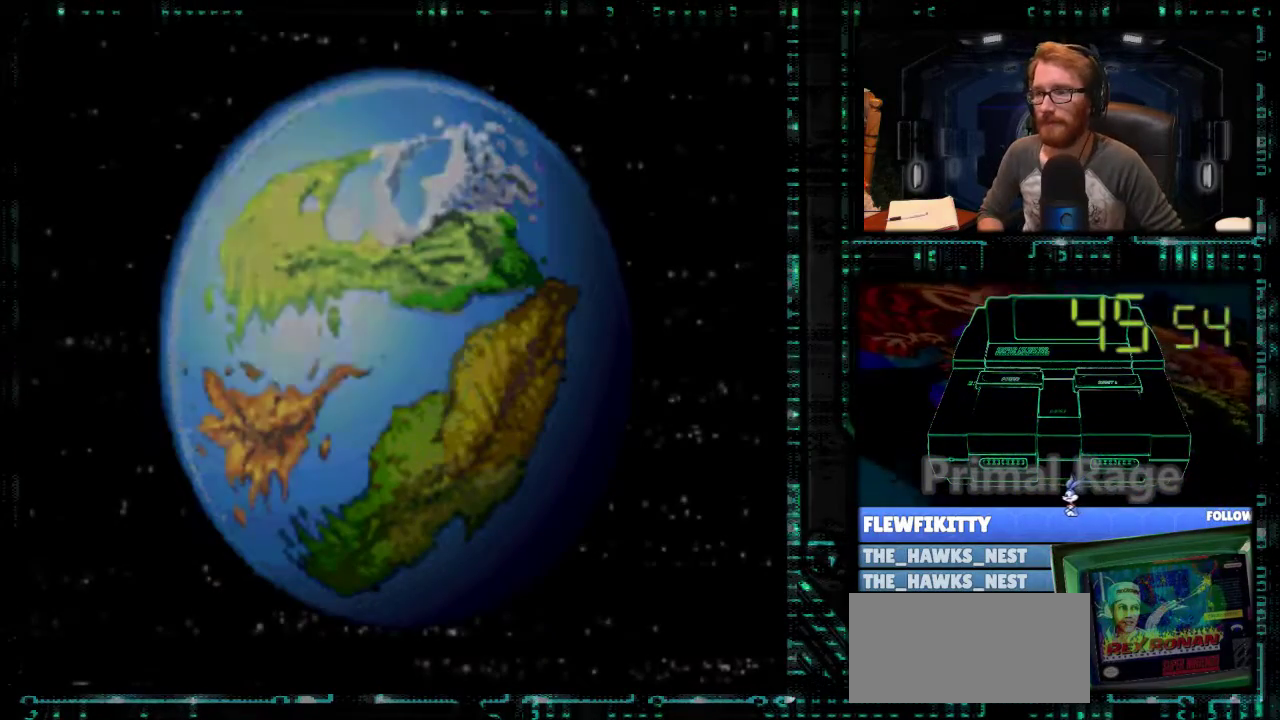
{"buttons": ["A", "B", "X", "Y"], "events": []}
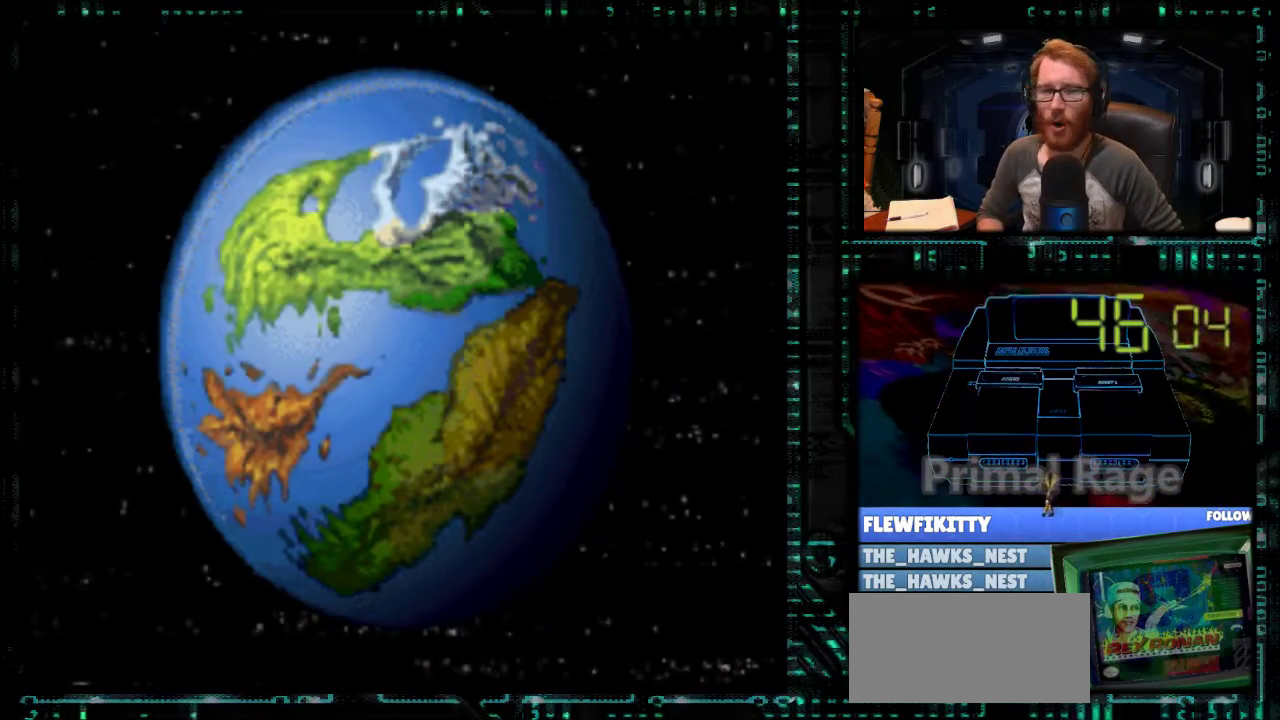
{"buttons": ["A", "B", "X", "Y"], "events": []}
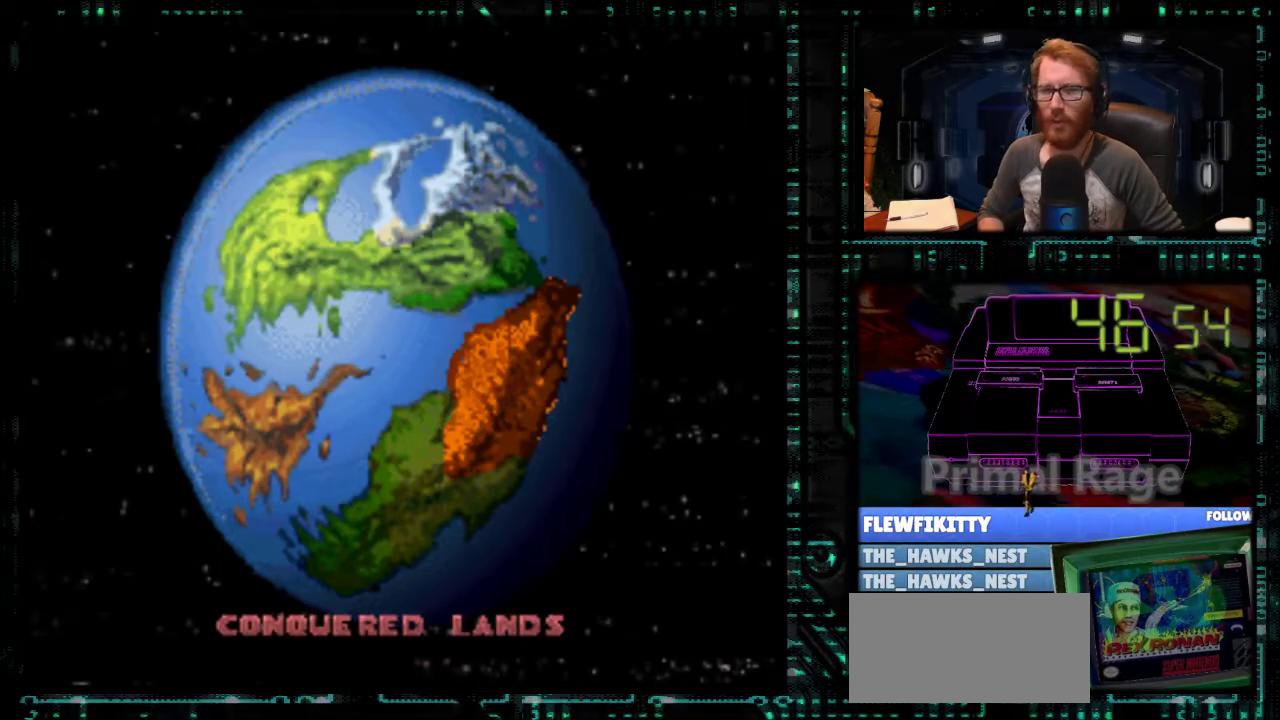
{"buttons": ["A", "B", "X", "Y"], "events": []}
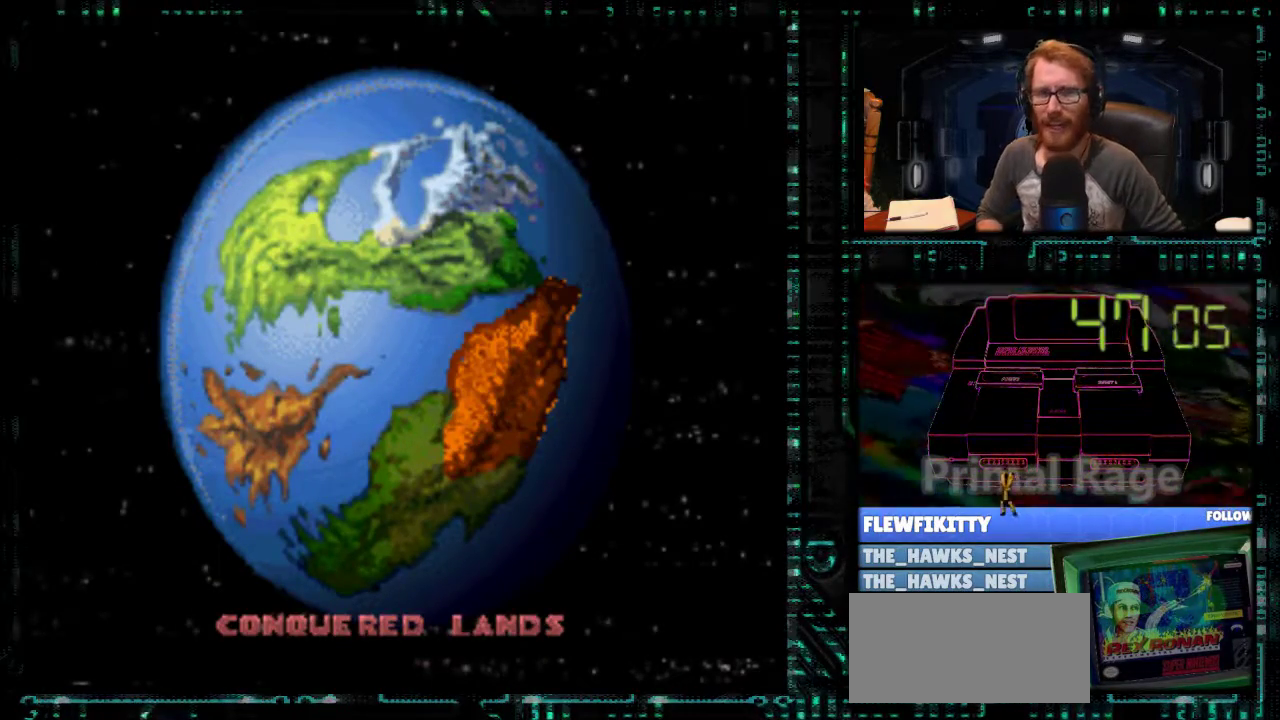
{"buttons": ["A", "B", "X", "Y"], "events": []}
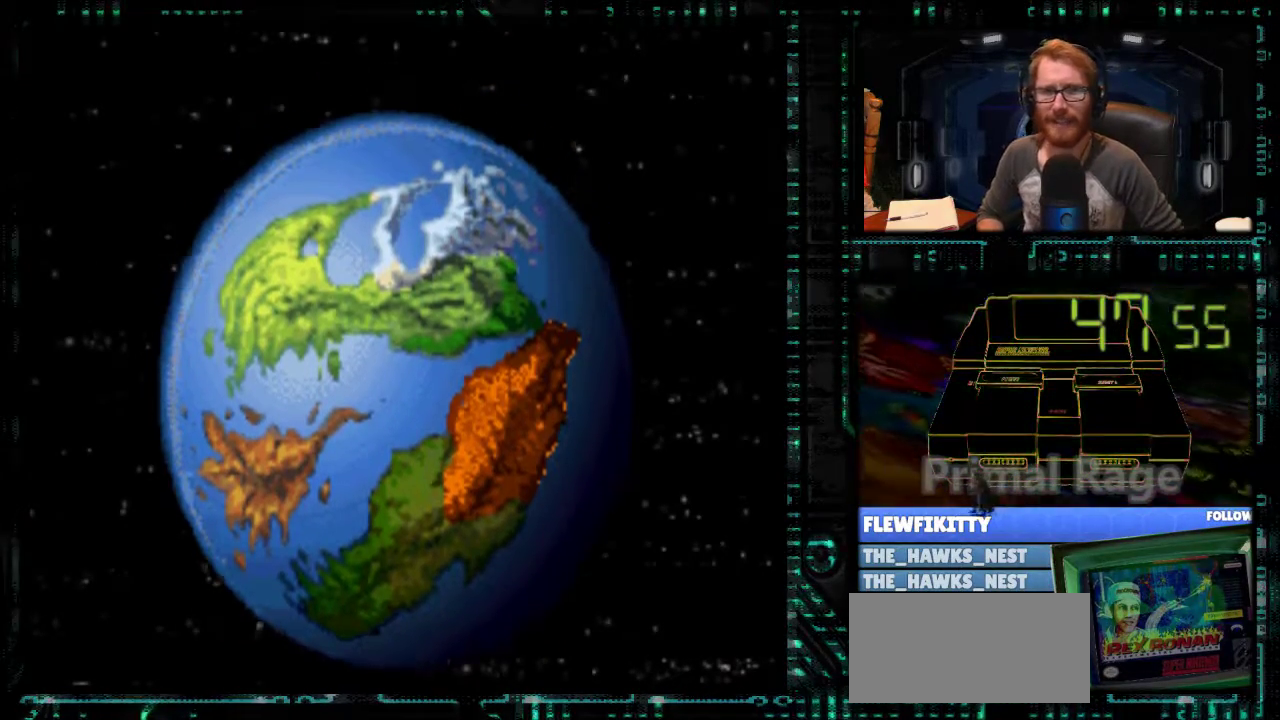
{"buttons": ["A", "B", "X", "Y"], "events": []}
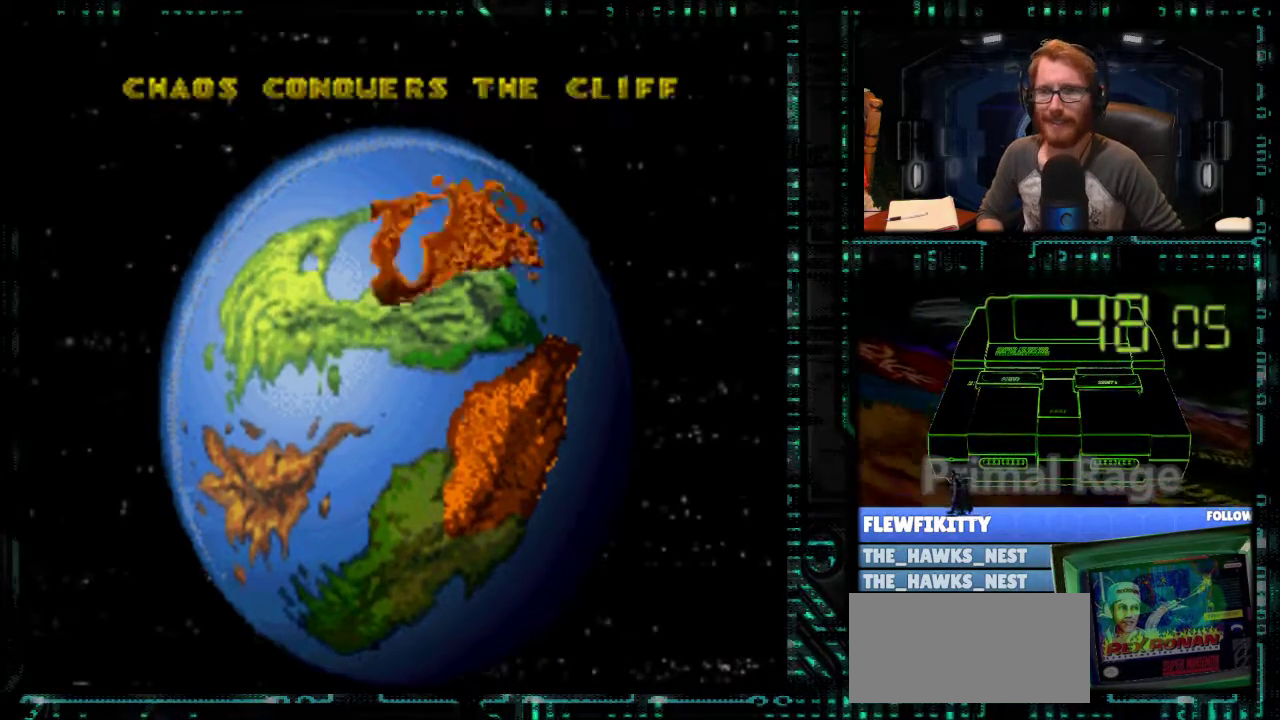
{"buttons": ["A", "B", "X", "Y"], "events": []}
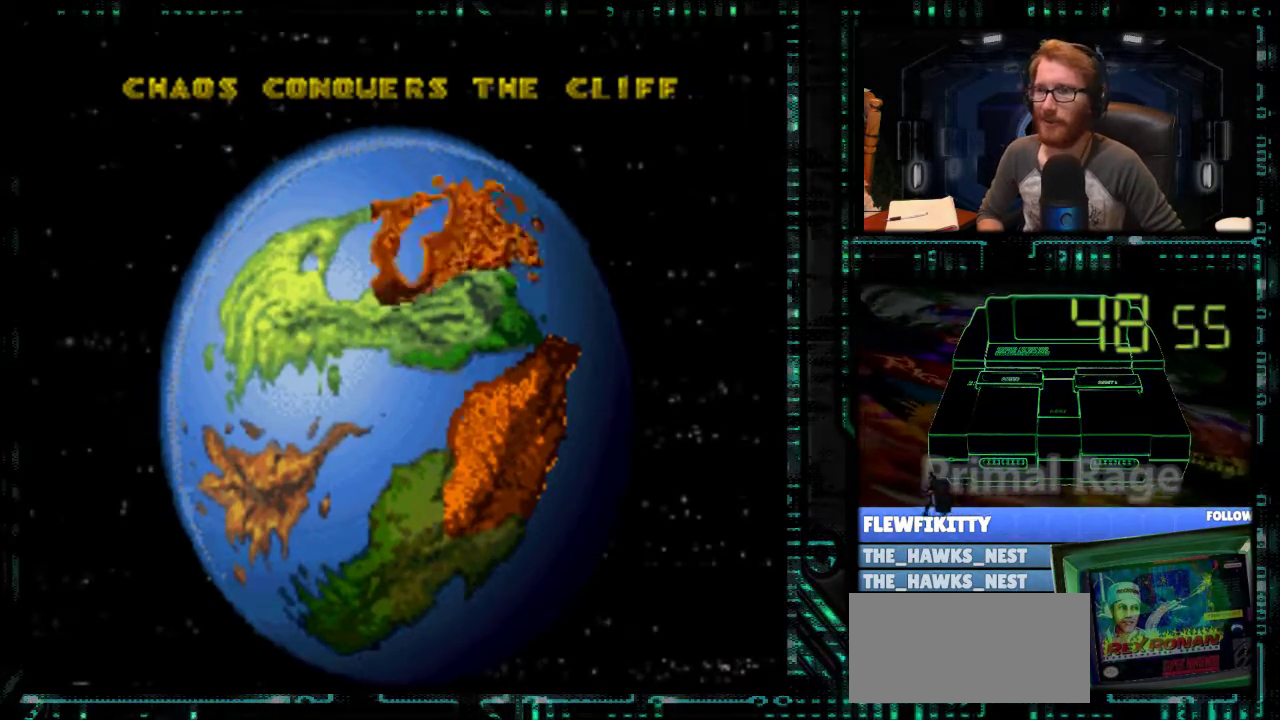
{"buttons": ["A", "B", "X", "Y"], "events": []}
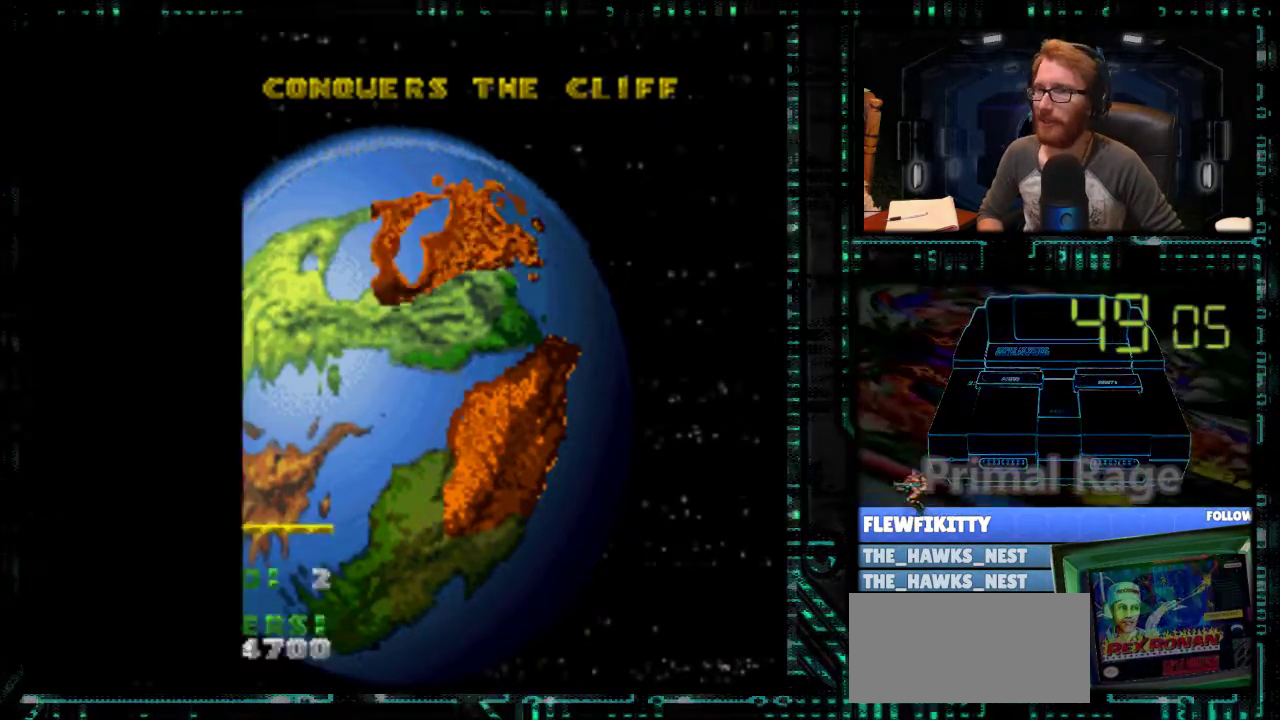
{"buttons": ["A", "B", "X", "Y"], "events": []}
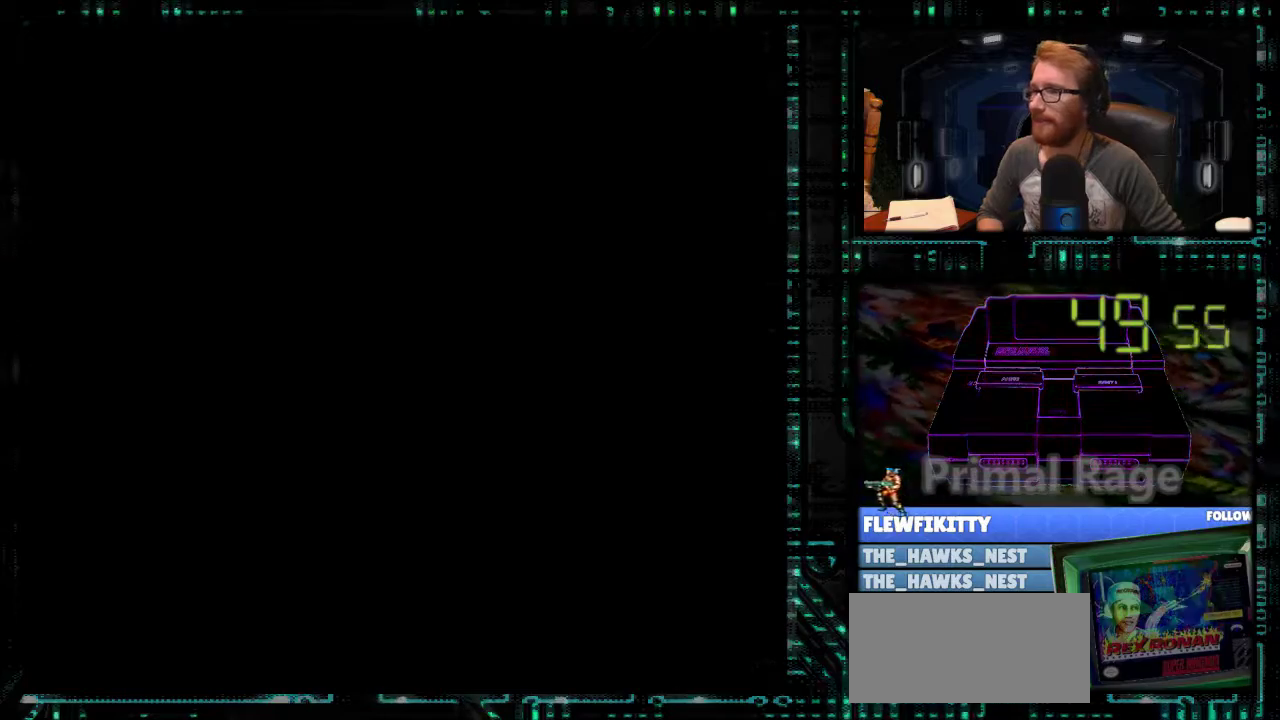
{"buttons": ["A", "B", "X", "Y"], "events": []}
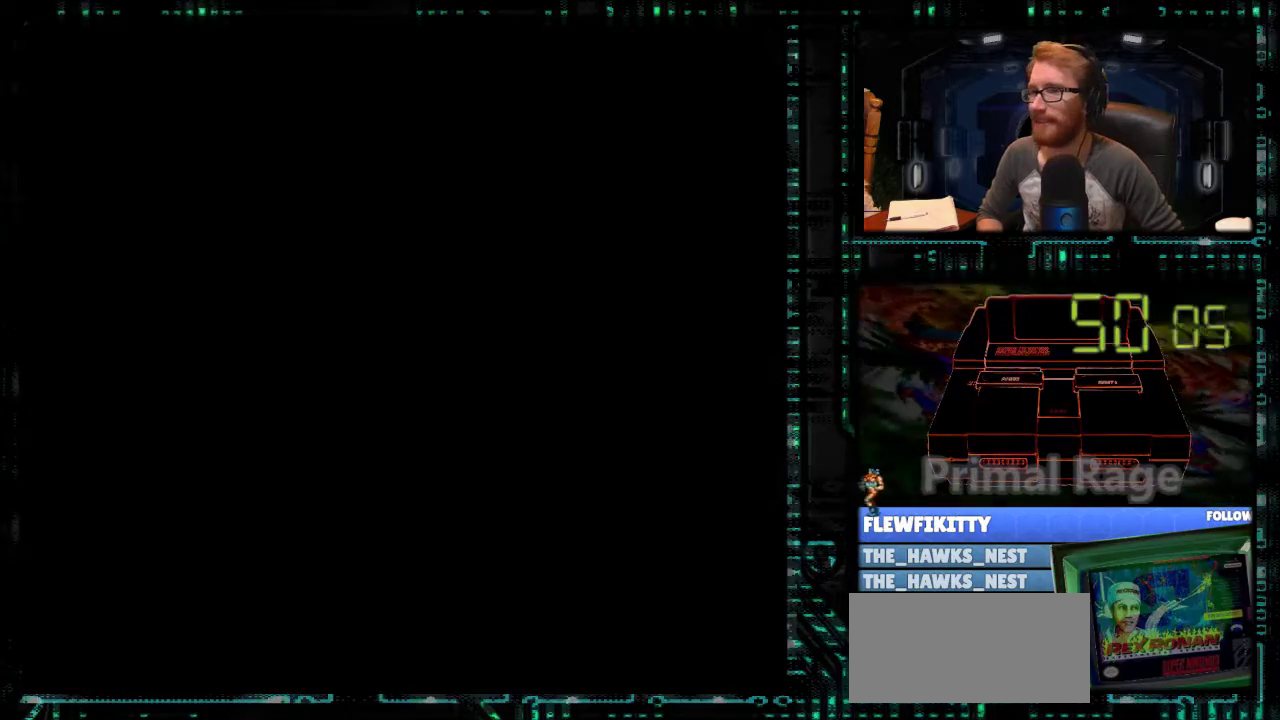
{"buttons": ["A", "B", "X", "Y"], "events": []}
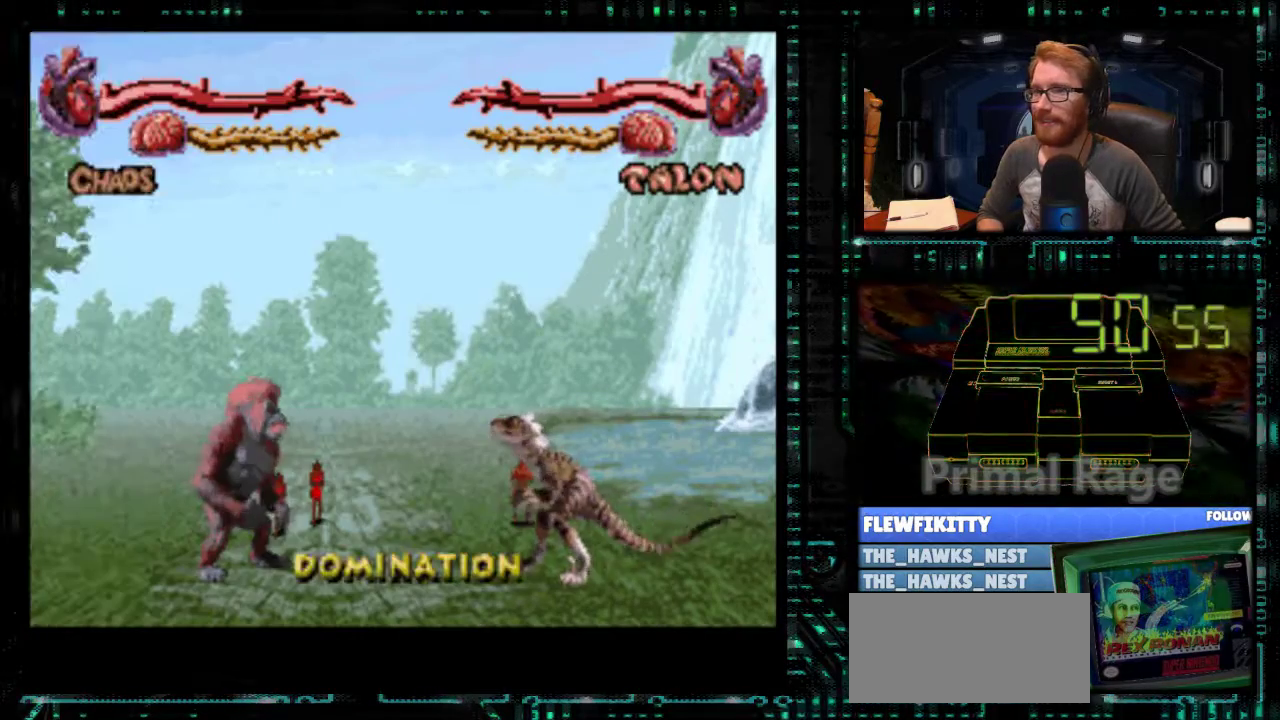
{"buttons": ["B", "Y"], "events": [[300, "A", "up"], [333, "X", "up"], [400, "DPAD_RIGHT", "down"], [467, "DPAD_RIGHT", "up"]]}
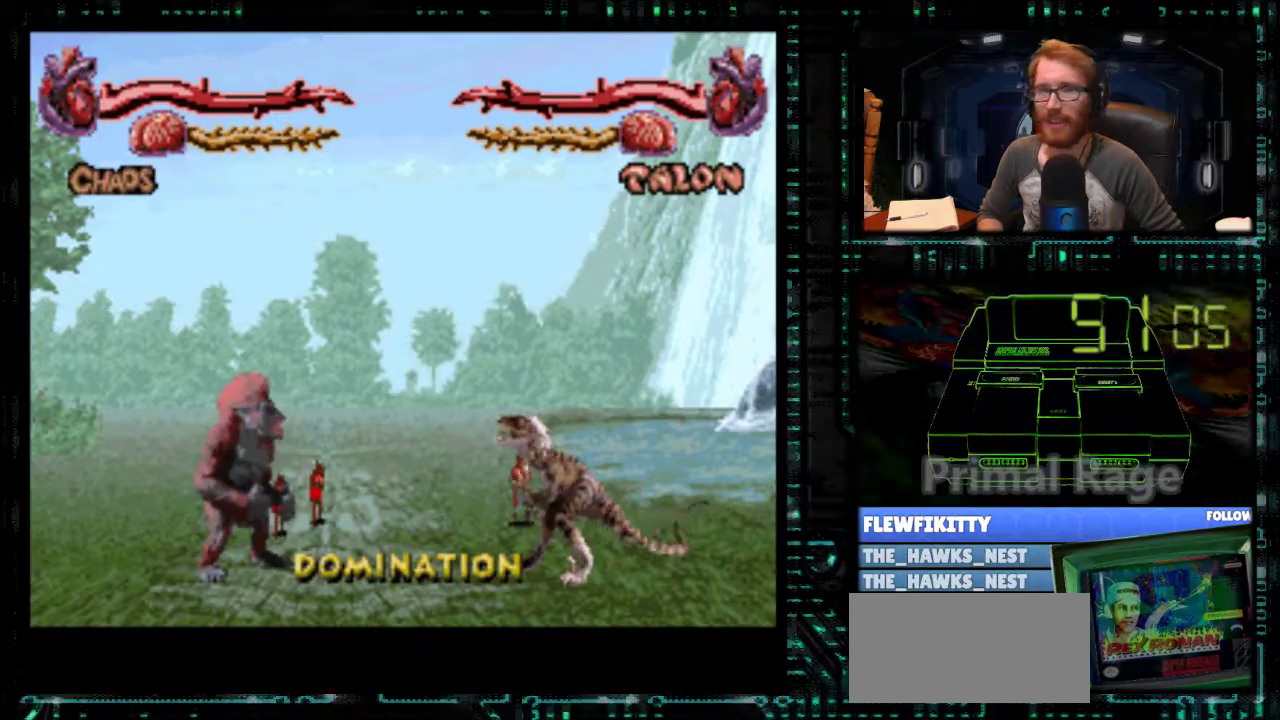
{"buttons": ["B", "Y"], "events": [[67, "DPAD_RIGHT", "down"], [133, "DPAD_RIGHT", "up"], [200, "DPAD_RIGHT", "down"], [267, "DPAD_RIGHT", "up"]]}
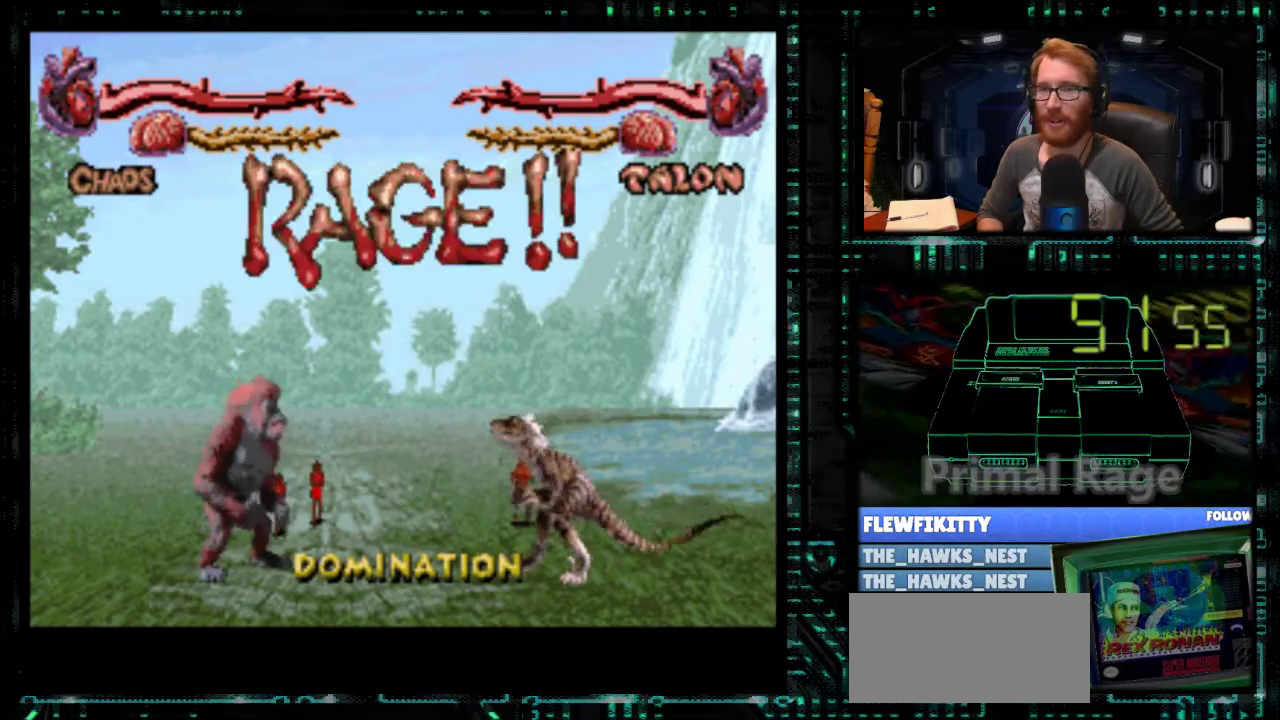
{"buttons": ["DPAD_UP", "DPAD_RIGHT"], "events": [[133, "B", "up"], [167, "Y", "up"], [233, "DPAD_RIGHT", "down"], [367, "DPAD_UP", "down"]]}
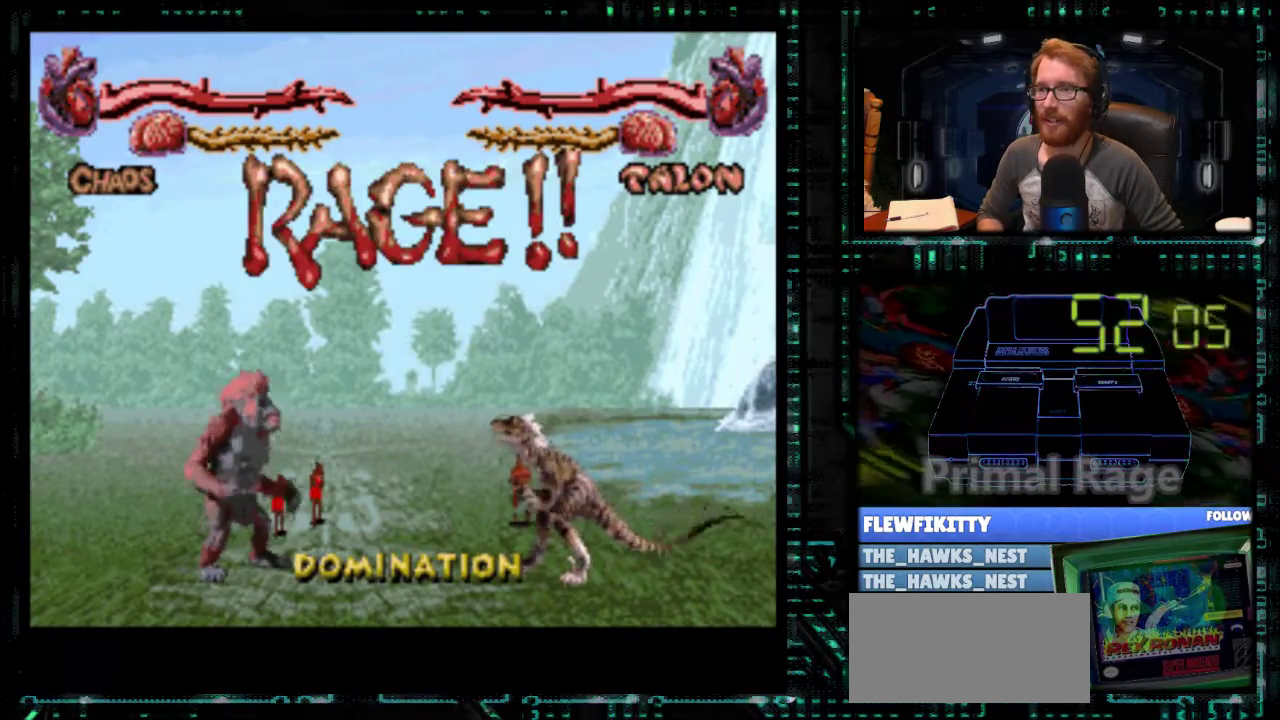
{"buttons": ["DPAD_UP", "DPAD_RIGHT"], "events": []}